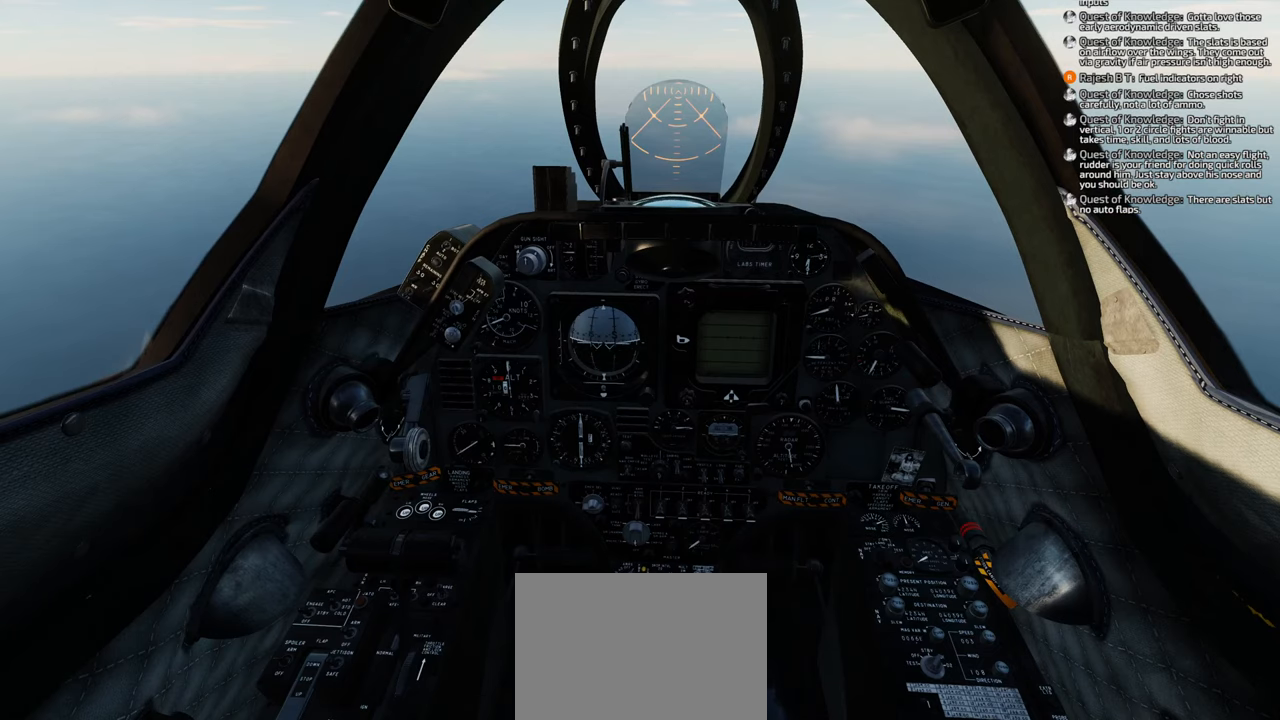
Gameplay with a controller (Xbox layout); each line is a JSON object with the inputs held at the frame after it. "events" lists button and stick changes between this image and that frame as [ms after this image, input, new state], when the widget could be followed in between.
{"buttons": ["R1"], "left_stick": "center", "right_stick": "center", "events": [[183, "X", "down"], [400, "X", "up"]]}
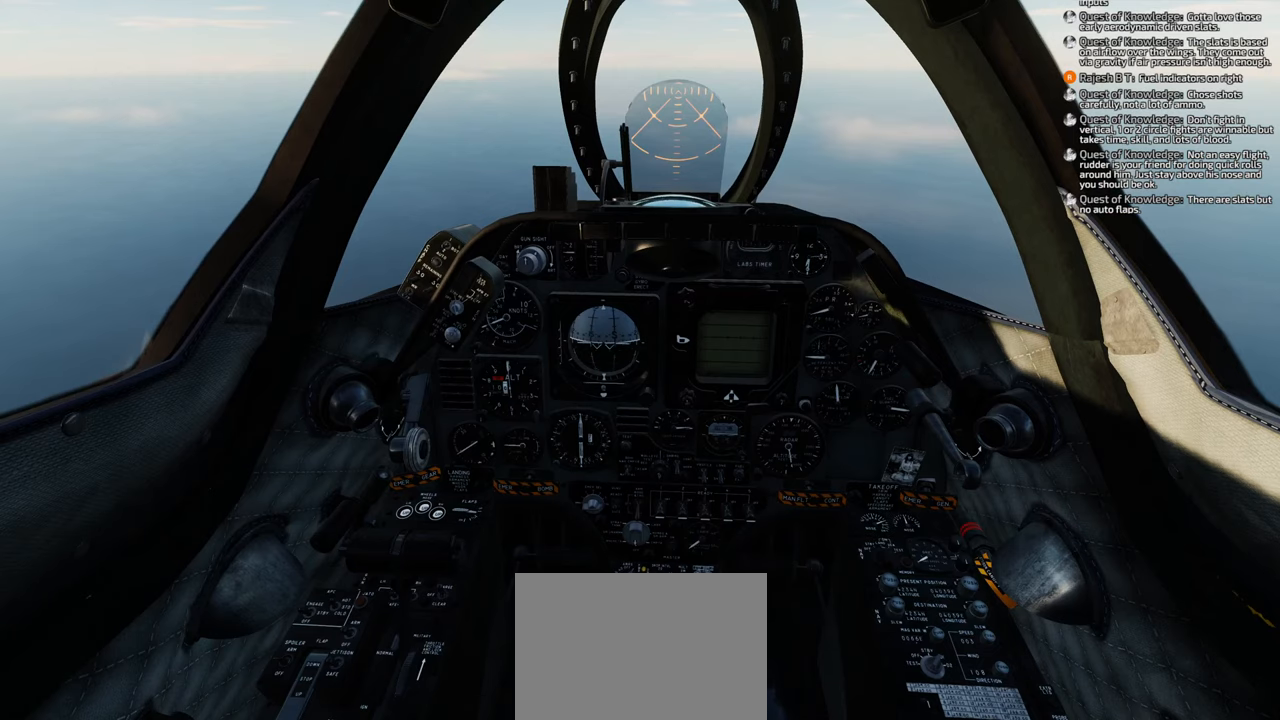
{"buttons": ["X", "R1"], "left_stick": "center", "right_stick": "center", "events": [[67, "X", "down"], [233, "X", "up"], [400, "X", "down"]]}
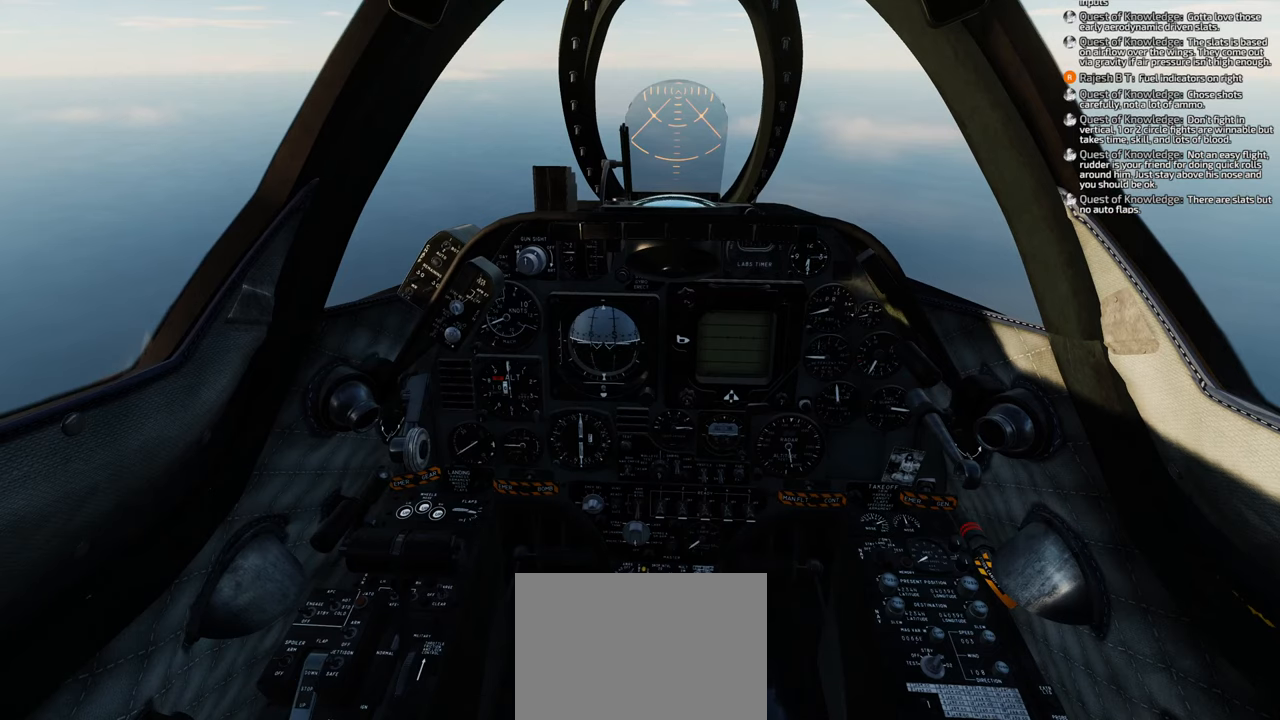
{"buttons": ["R1"], "left_stick": "center", "right_stick": "center", "events": [[67, "X", "up"], [200, "X", "down"], [300, "X", "up"], [367, "X", "down"], [467, "X", "up"]]}
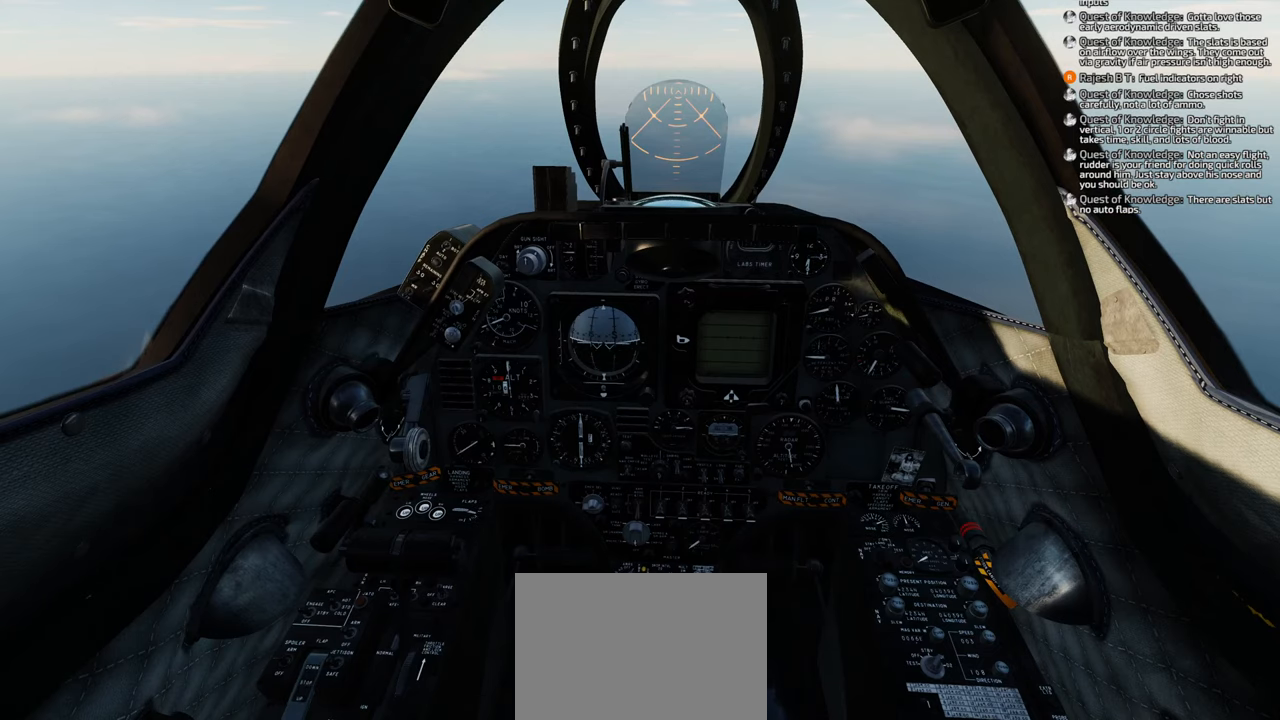
{"buttons": ["R1"], "left_stick": "center", "right_stick": "center", "events": [[67, "X", "down"], [200, "X", "up"], [267, "X", "down"], [383, "X", "up"]]}
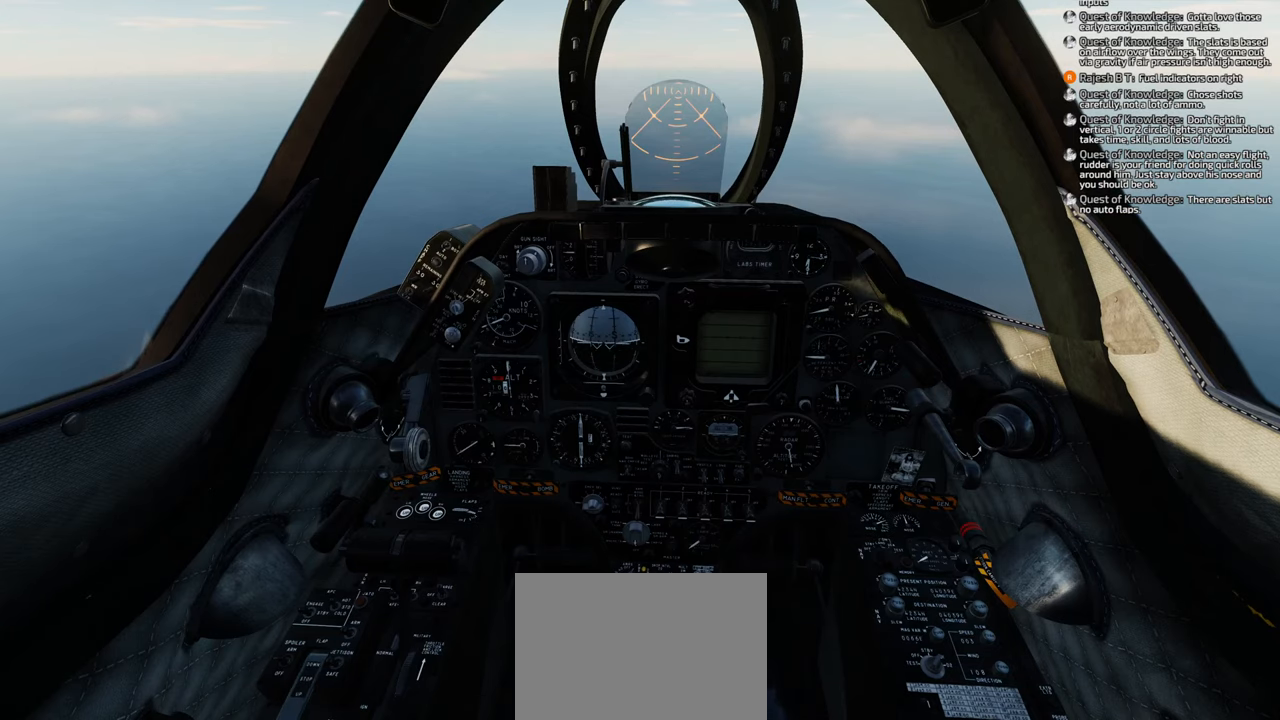
{"buttons": ["R1"], "left_stick": "center", "right_stick": "center", "events": [[133, "X", "down"], [450, "X", "up"]]}
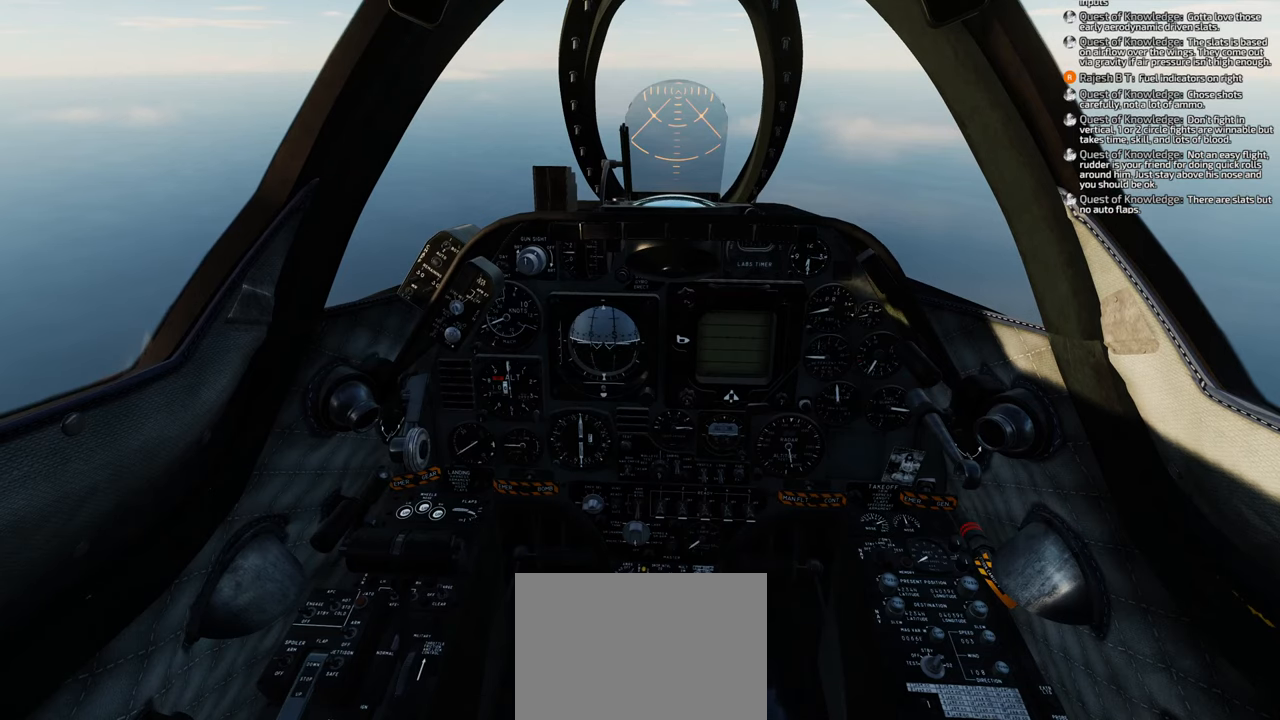
{"buttons": ["R1"], "left_stick": "center", "right_stick": "center", "events": [[183, "X", "down"], [433, "X", "up"]]}
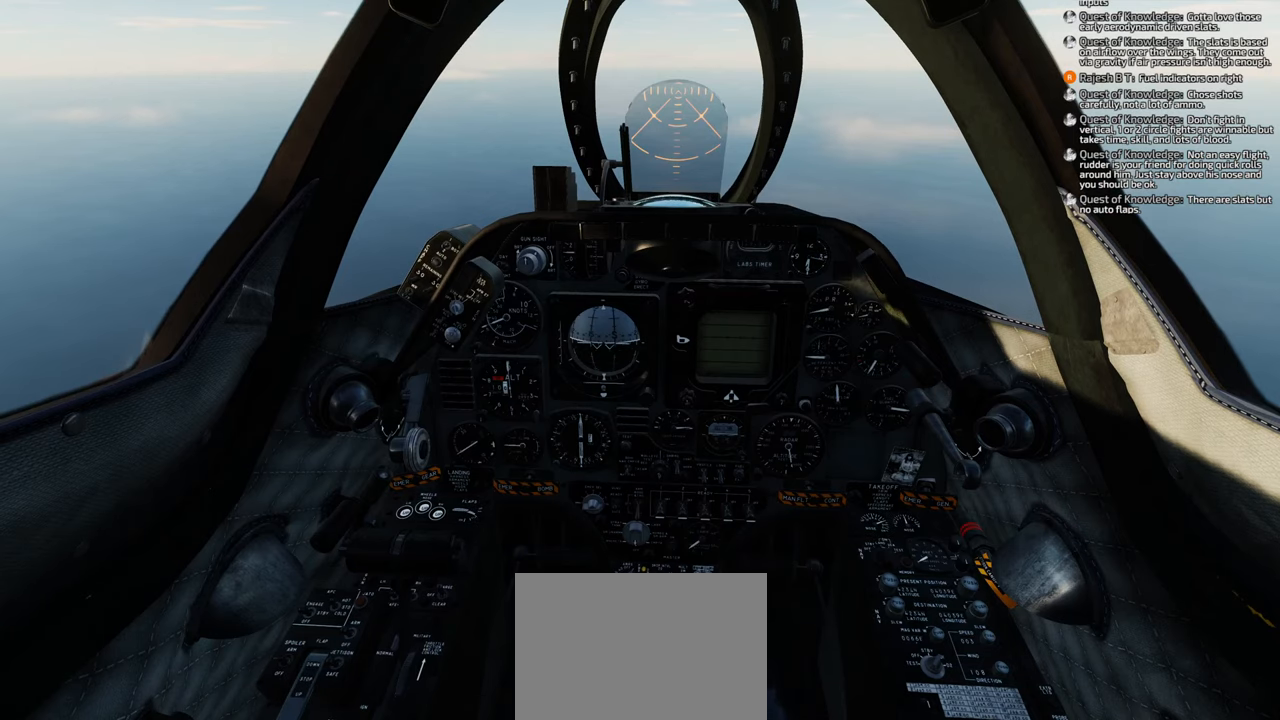
{"buttons": ["R1"], "left_stick": "center", "right_stick": "center", "events": []}
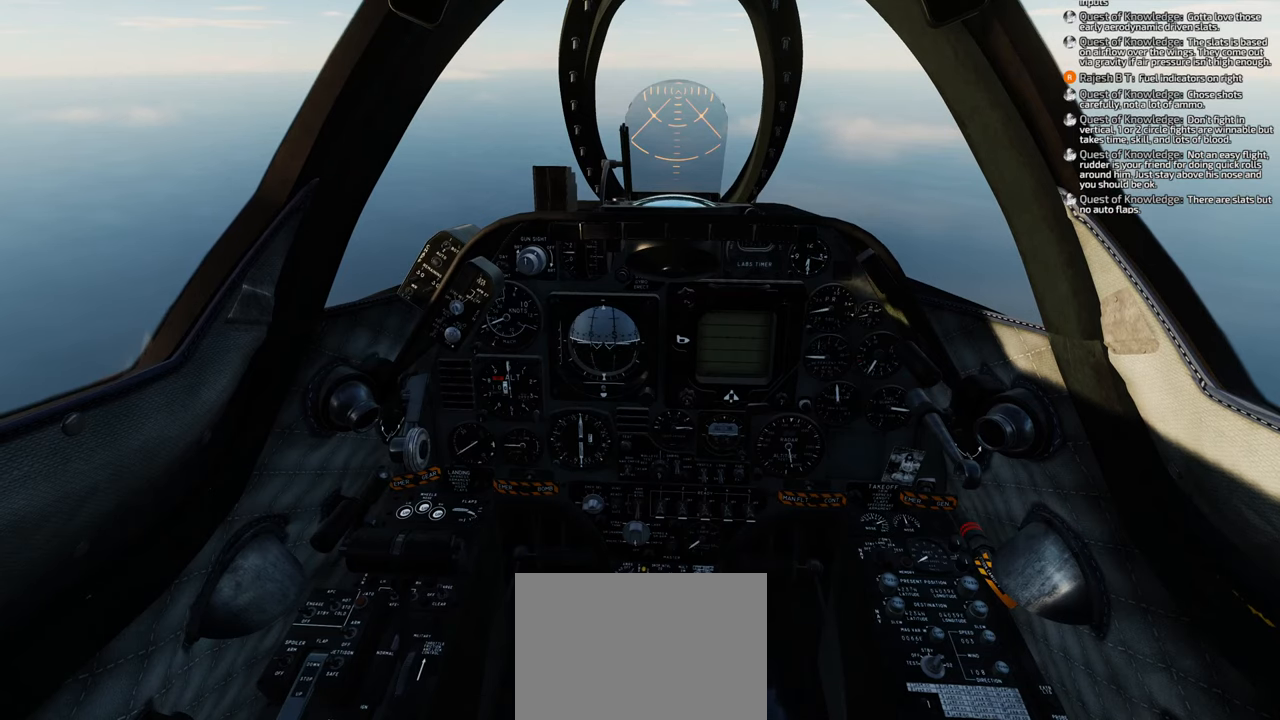
{"buttons": ["Y", "R1"], "left_stick": "center", "right_stick": "center", "events": [[317, "Y", "down"]]}
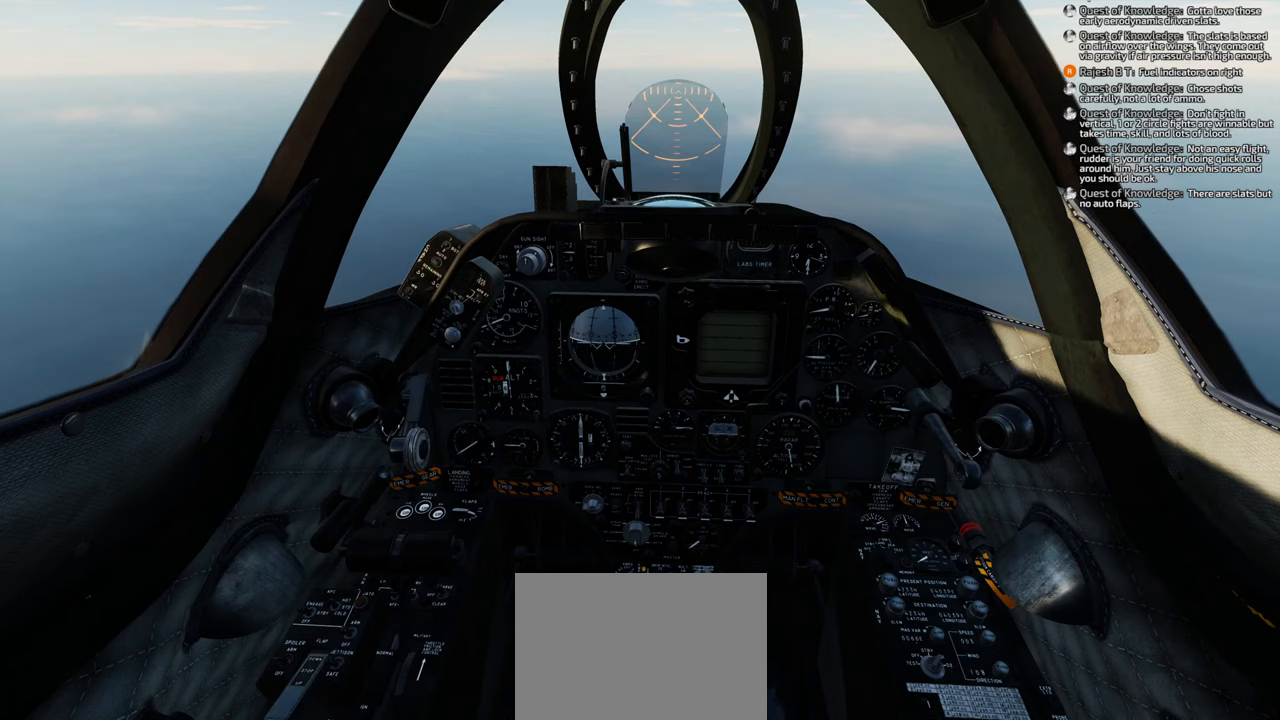
{"buttons": ["R1"], "left_stick": "center", "right_stick": "center", "events": [[17, "Y", "up"]]}
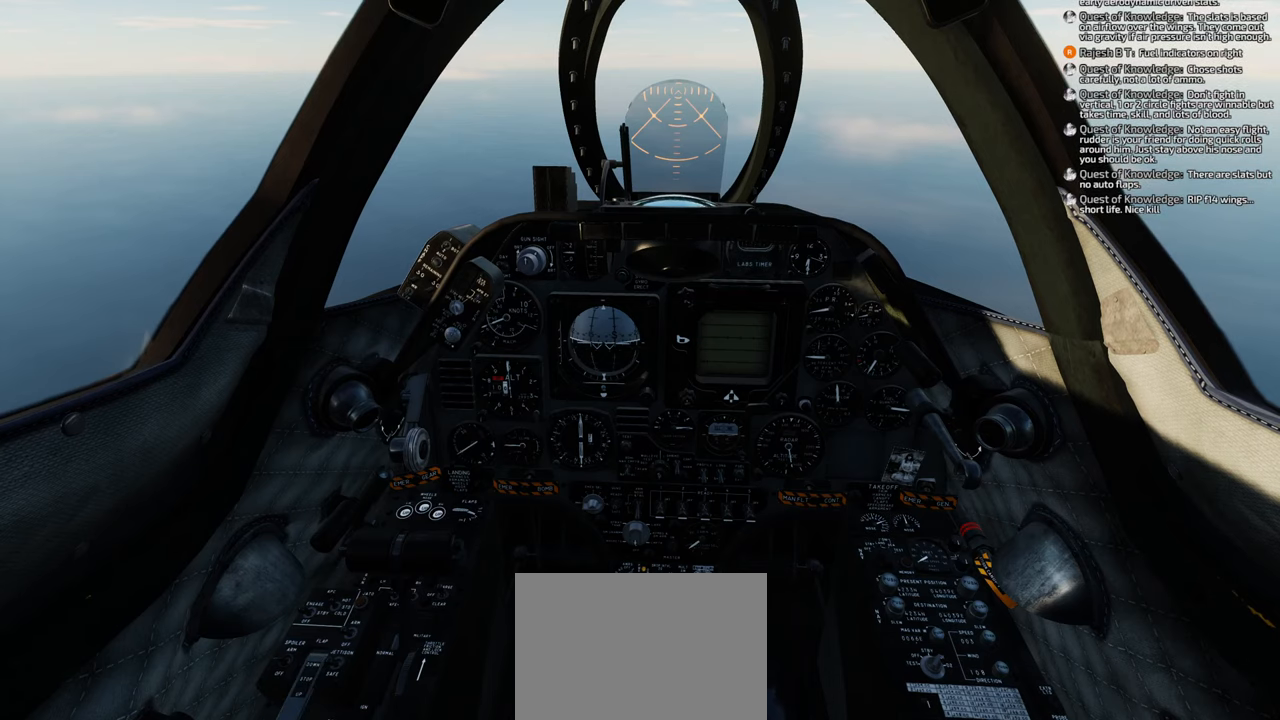
{"buttons": [], "left_stick": "center", "right_stick": "center", "events": [[50, "R1", "up"], [150, "right_stick", "up"], [450, "right_stick", "center"]]}
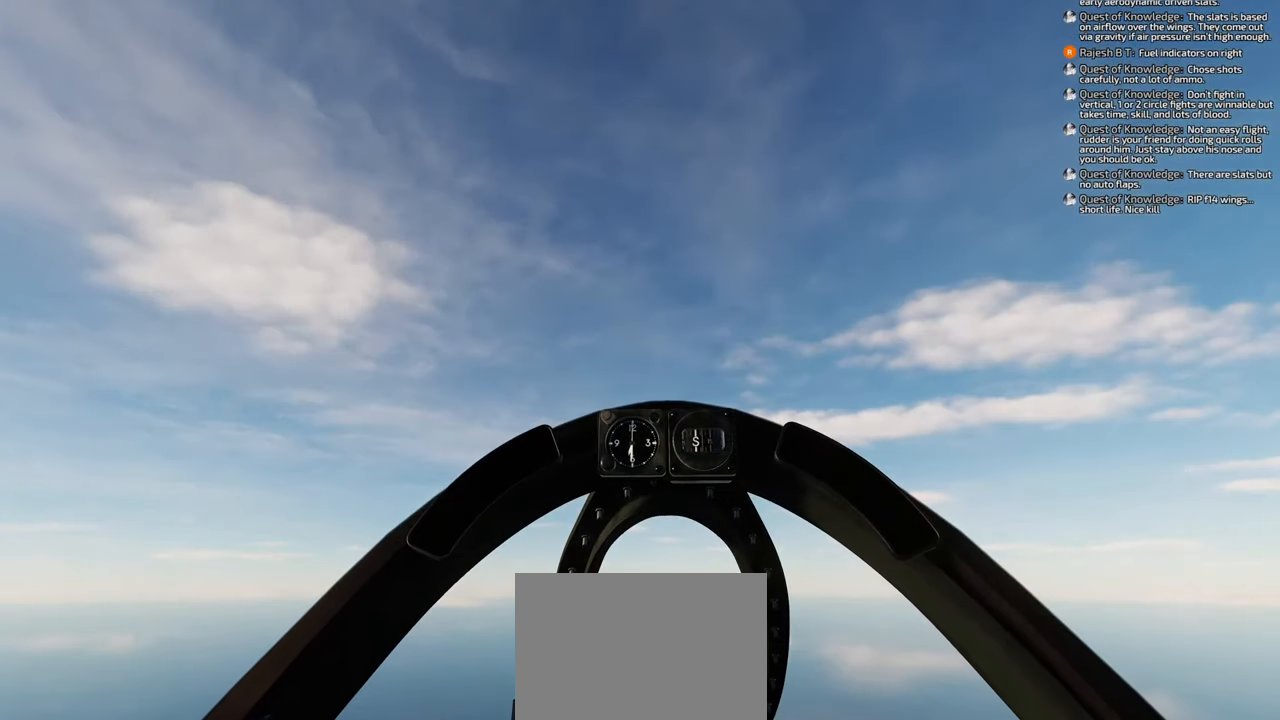
{"buttons": [], "left_stick": "center", "right_stick": "down", "events": [[67, "right_stick", "down"]]}
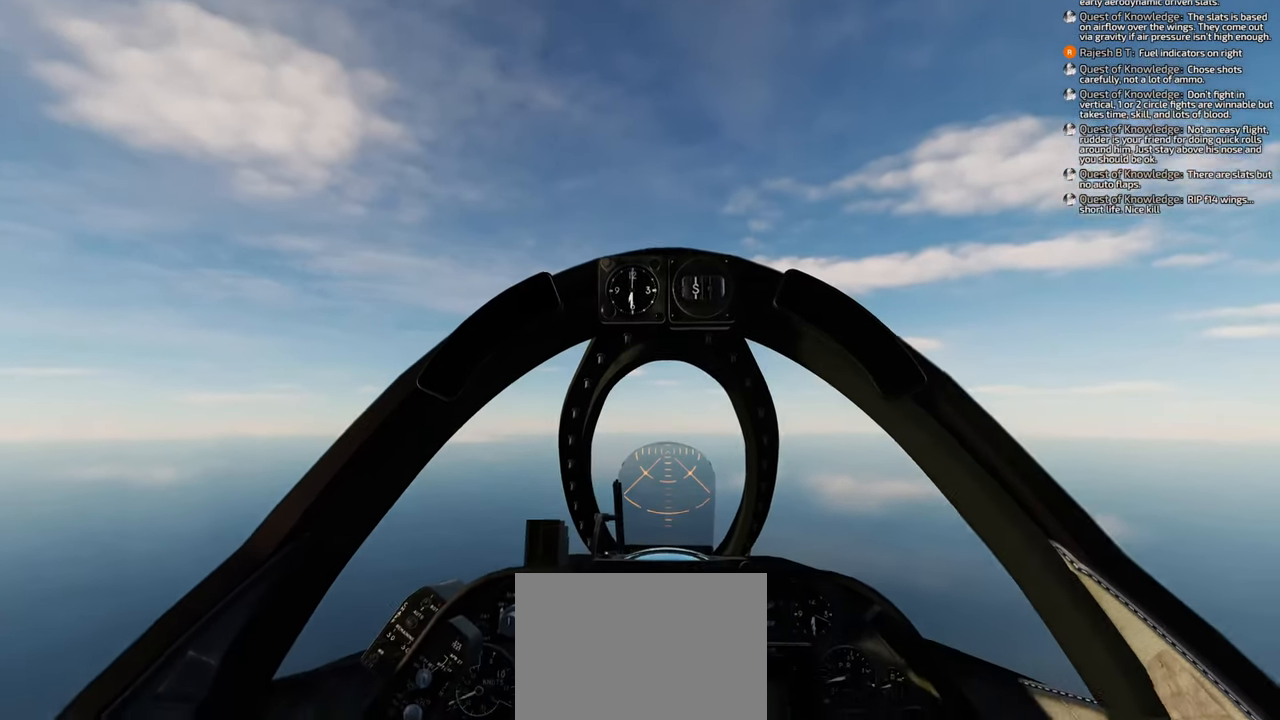
{"buttons": [], "left_stick": "center", "right_stick": "center", "events": [[400, "right_stick", "center"]]}
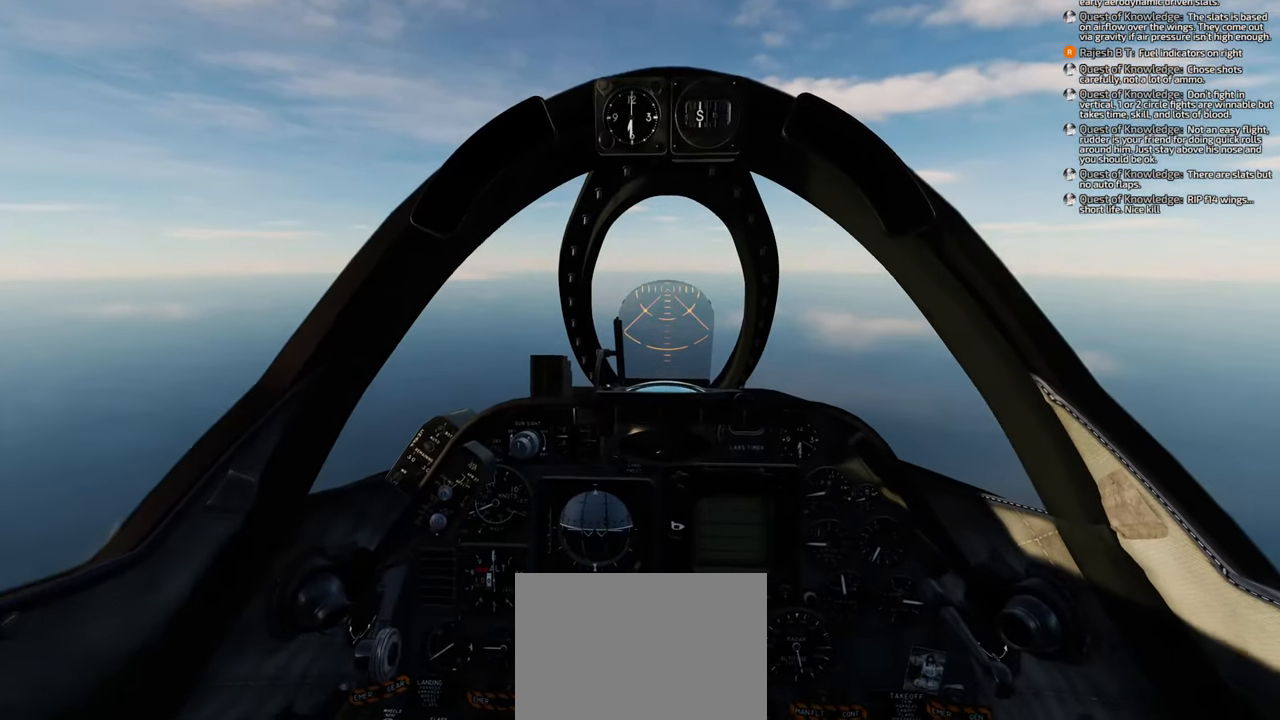
{"buttons": ["R1"], "left_stick": "center", "right_stick": "center", "events": [[433, "R1", "down"]]}
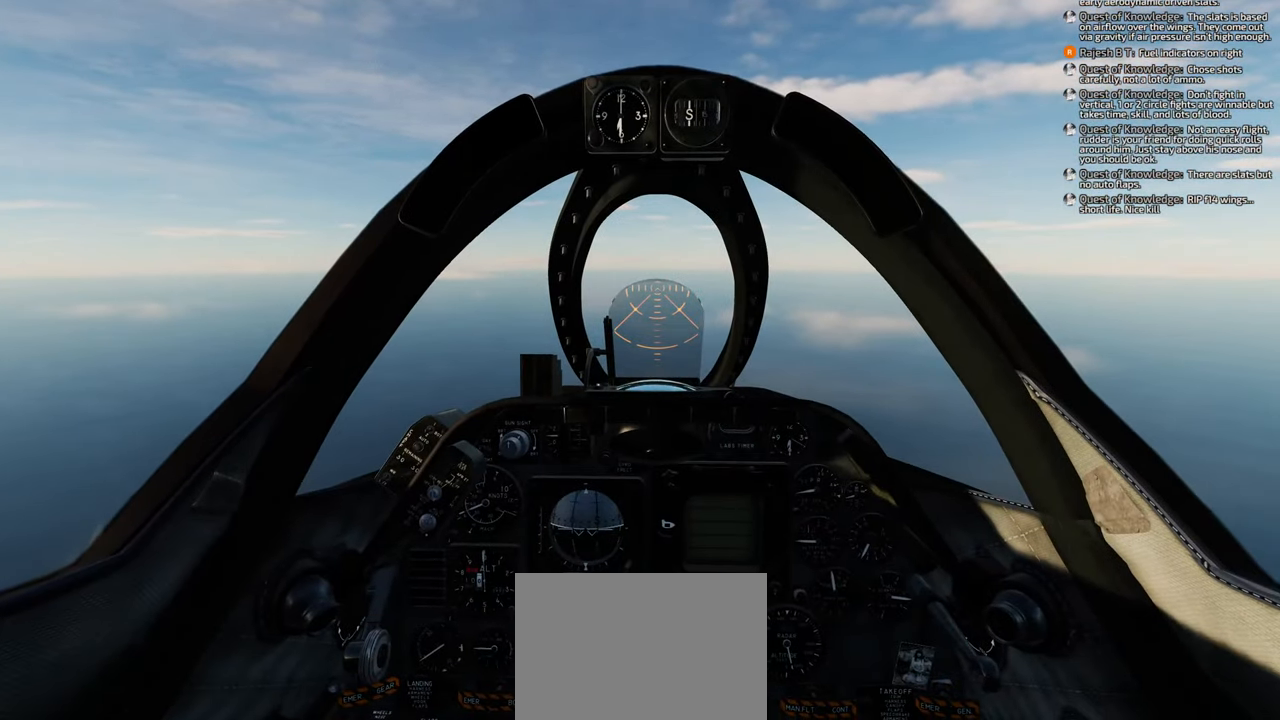
{"buttons": ["R1"], "left_stick": "center", "right_stick": "center", "events": []}
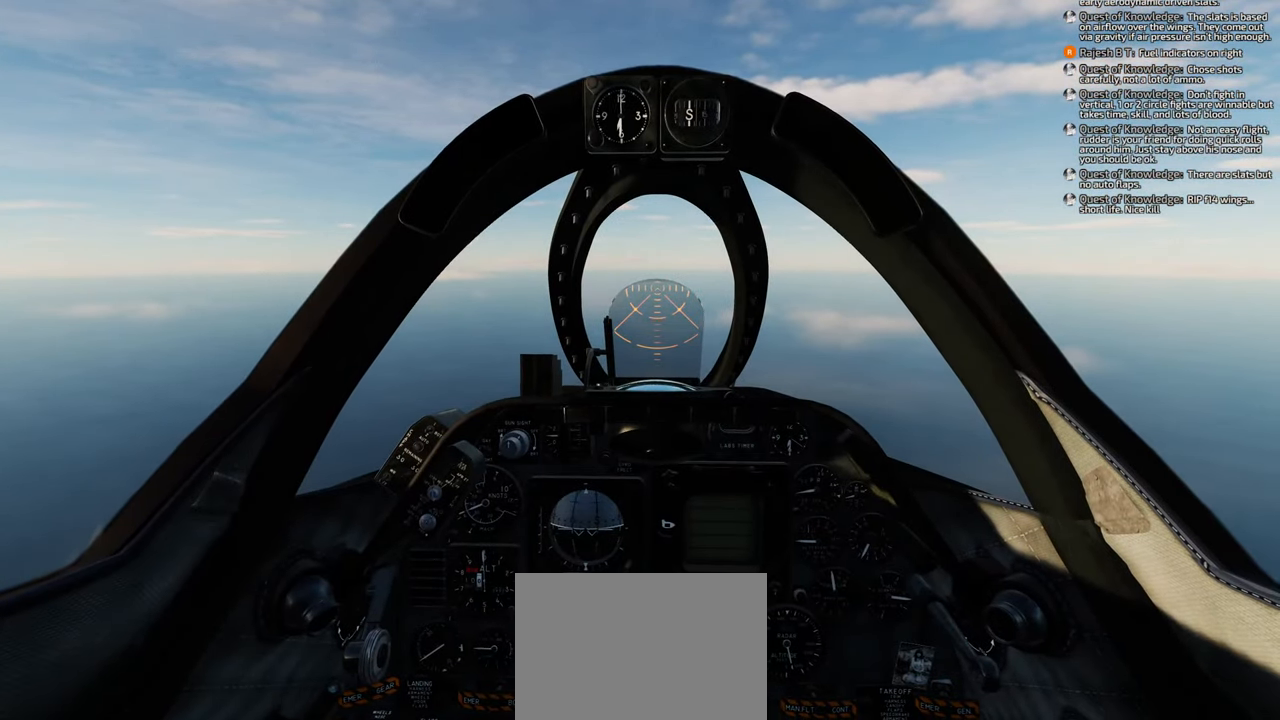
{"buttons": ["R1"], "left_stick": "center", "right_stick": "center", "events": []}
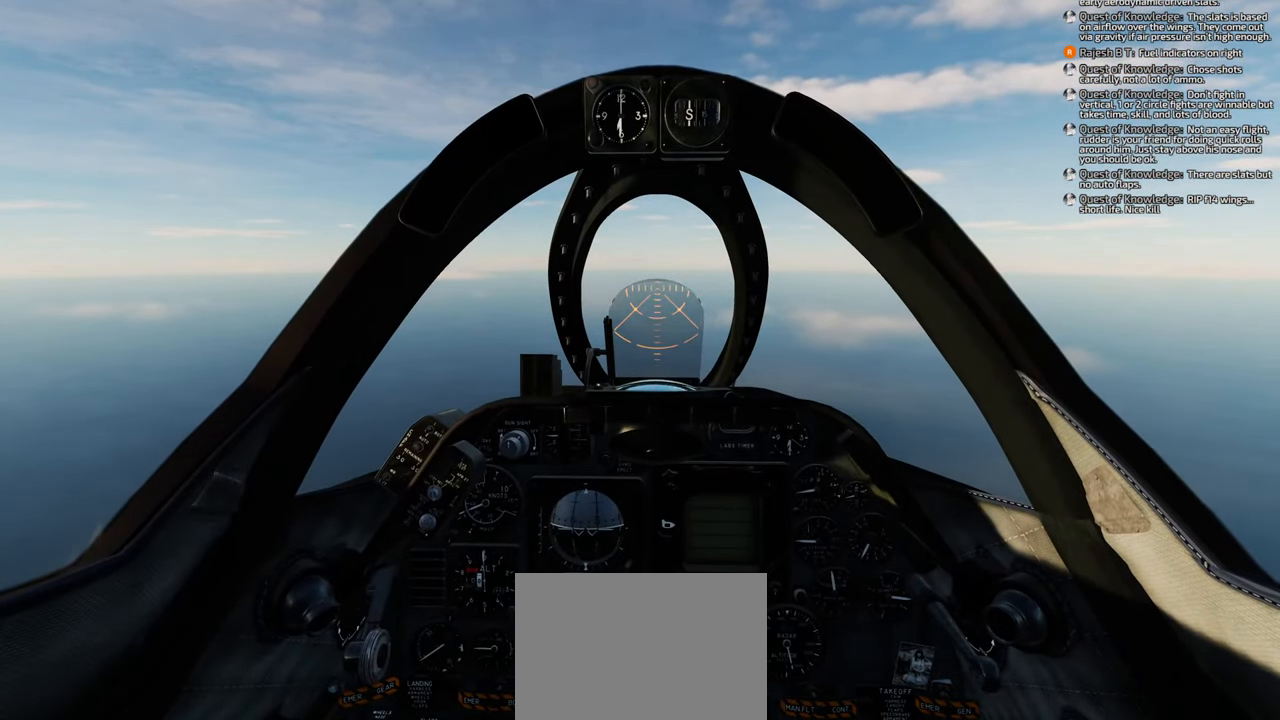
{"buttons": [], "left_stick": "center", "right_stick": "center", "events": [[133, "R1", "up"]]}
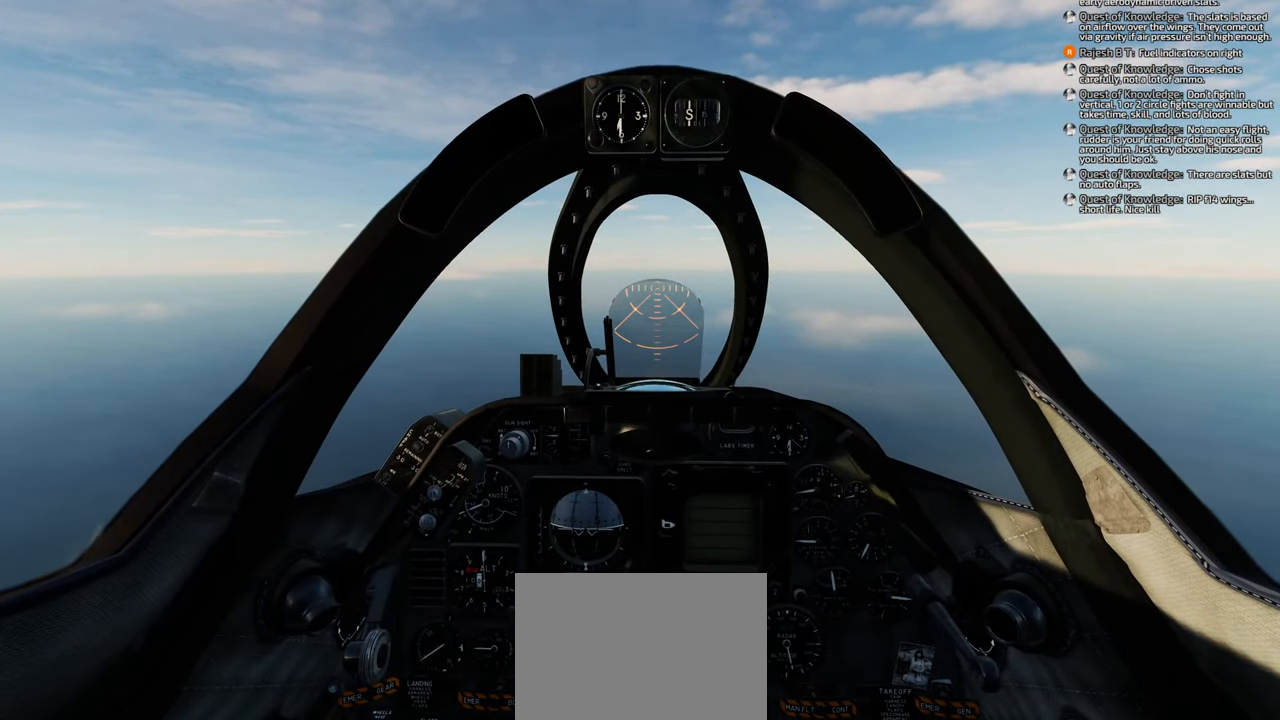
{"buttons": [], "left_stick": "center", "right_stick": "center", "events": []}
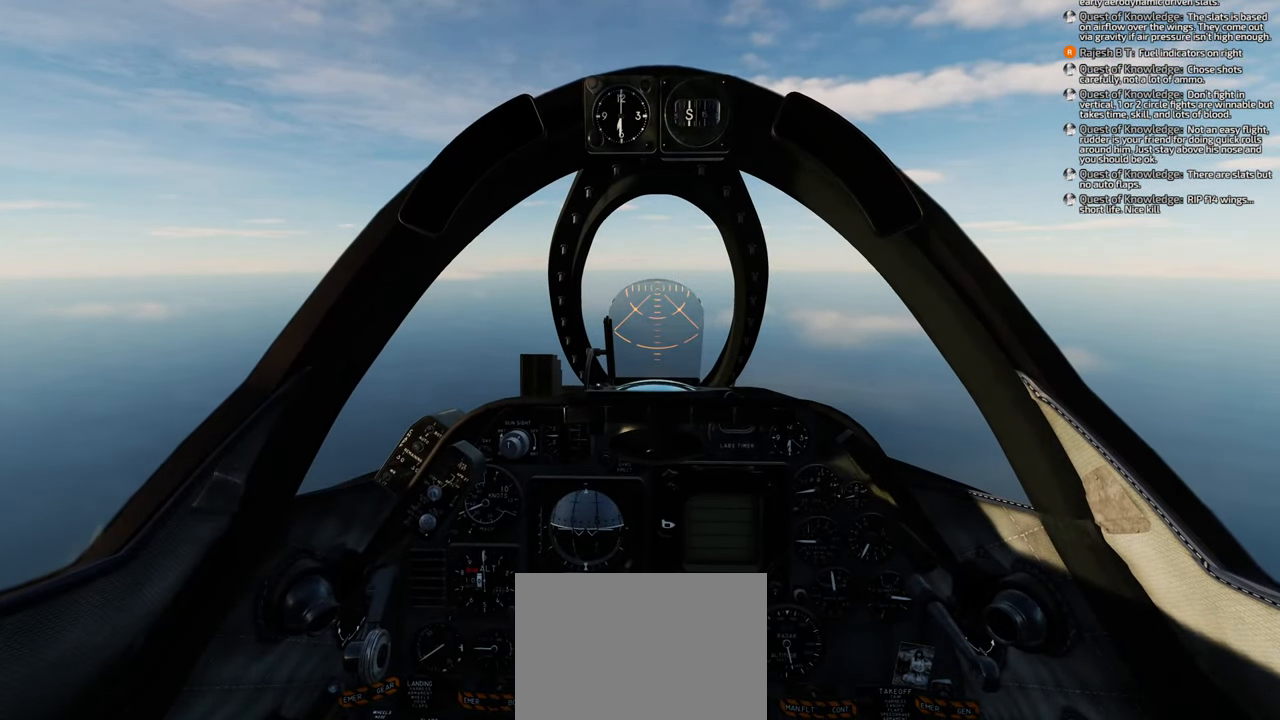
{"buttons": [], "left_stick": "center", "right_stick": "center", "events": []}
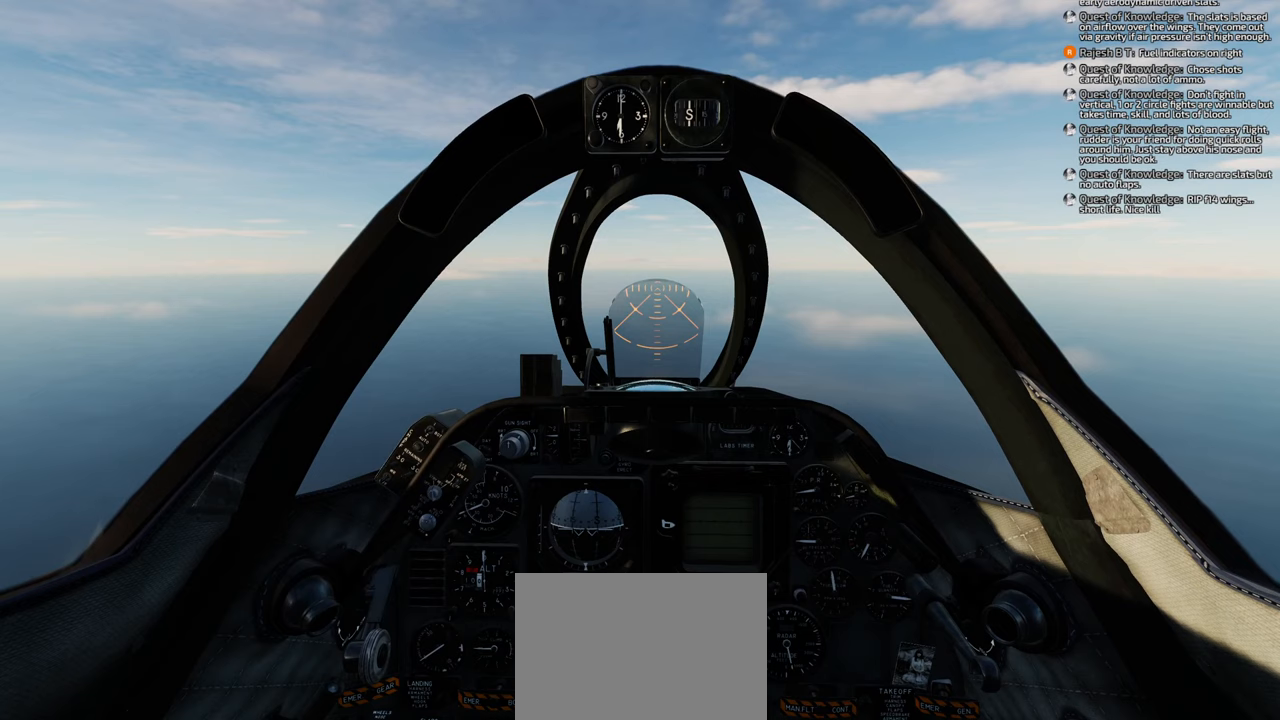
{"buttons": [], "left_stick": "center", "right_stick": "center", "events": []}
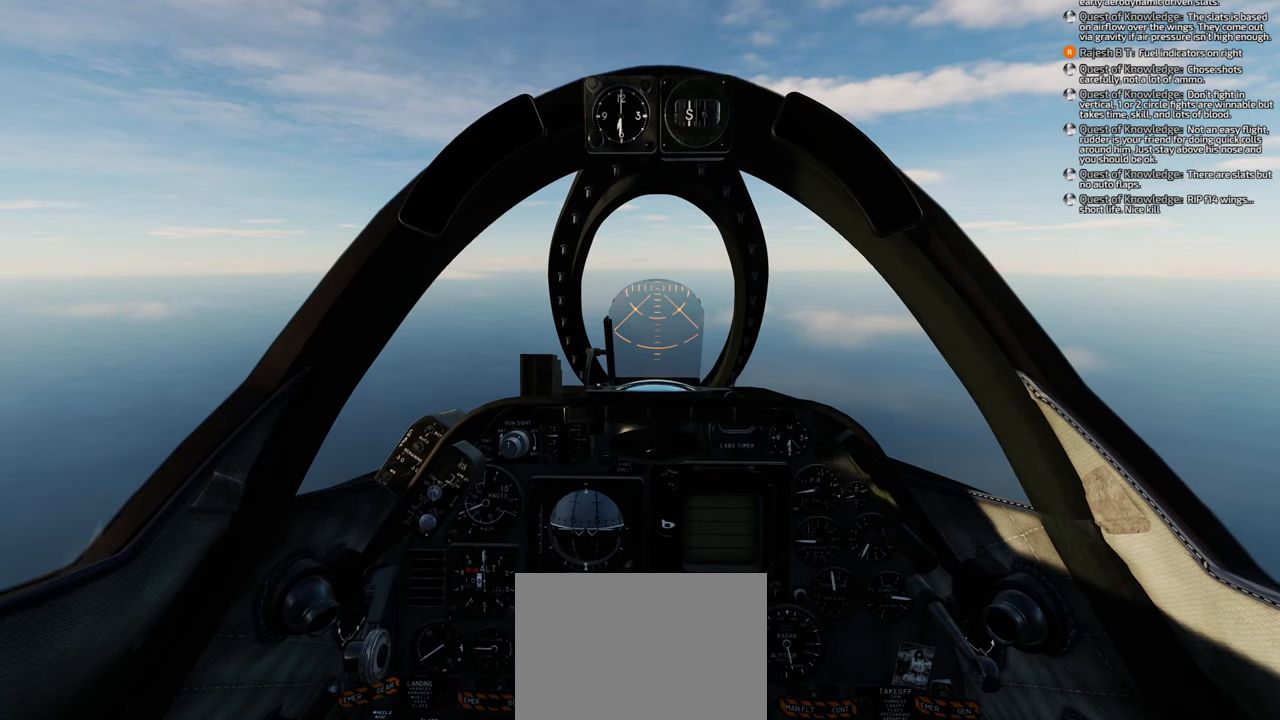
{"buttons": [], "left_stick": "center", "right_stick": "center", "events": []}
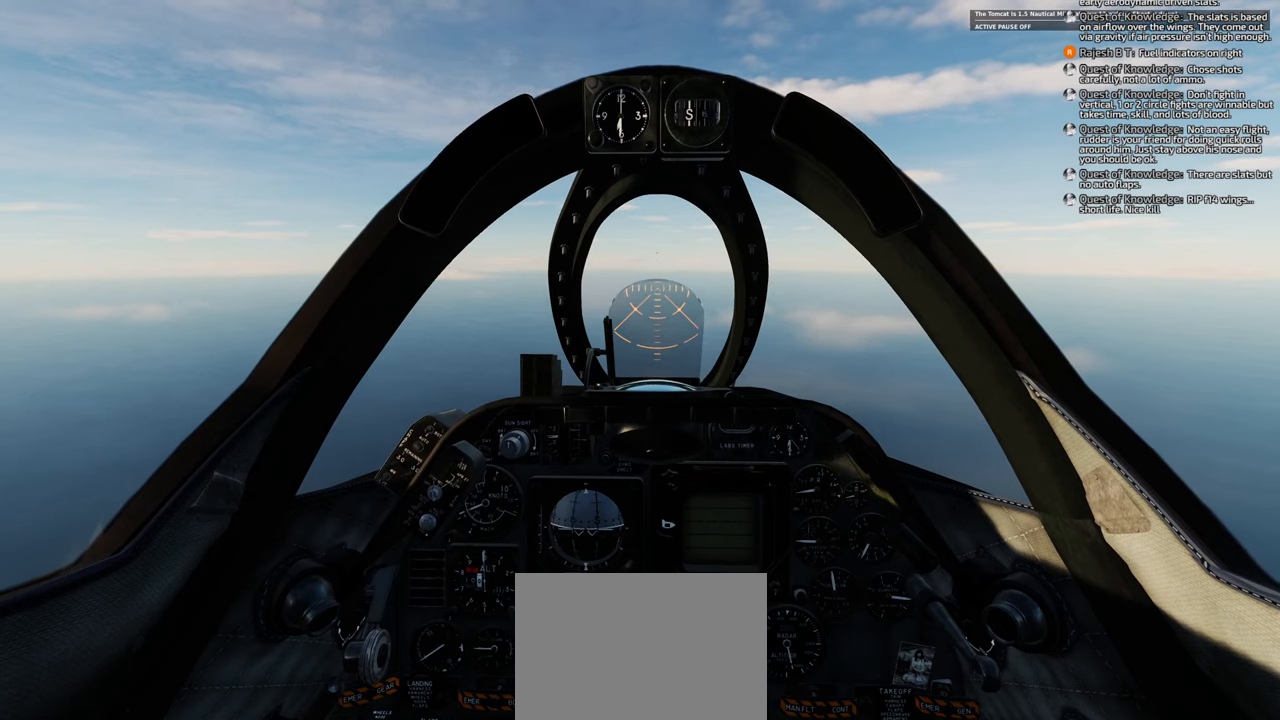
{"buttons": [], "left_stick": "center", "right_stick": "center", "events": []}
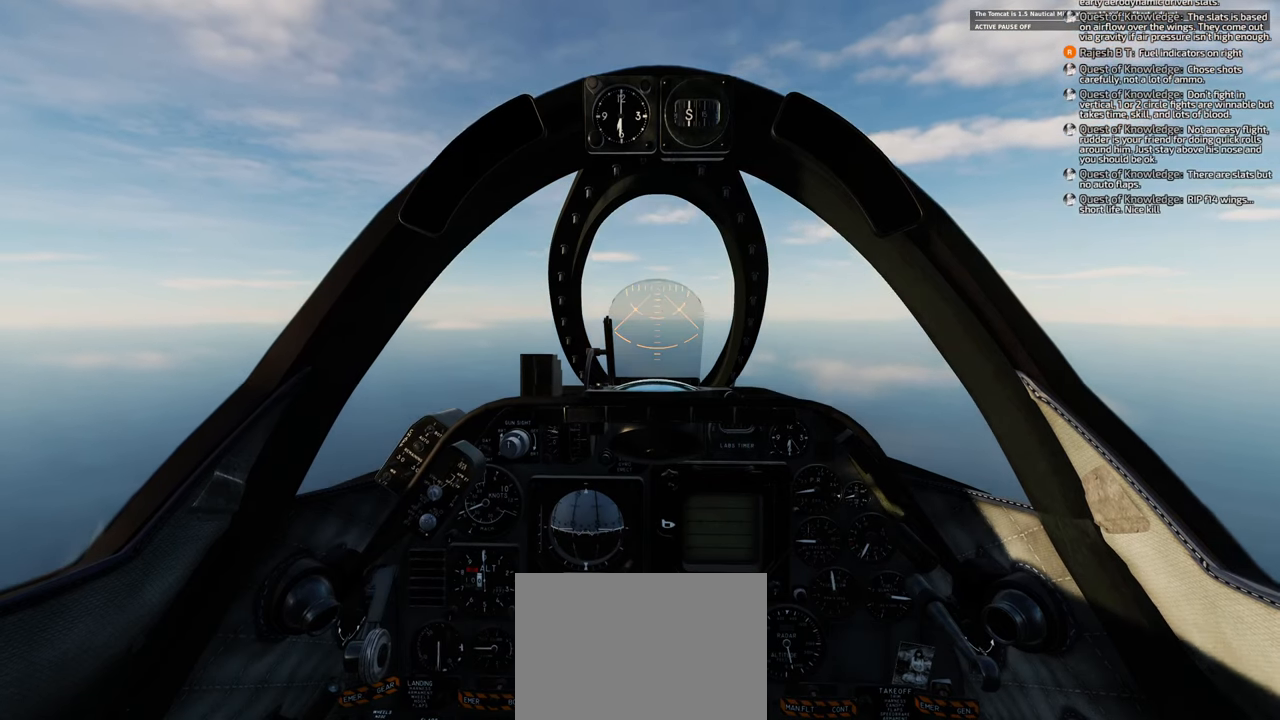
{"buttons": [], "left_stick": "center", "right_stick": "center", "events": []}
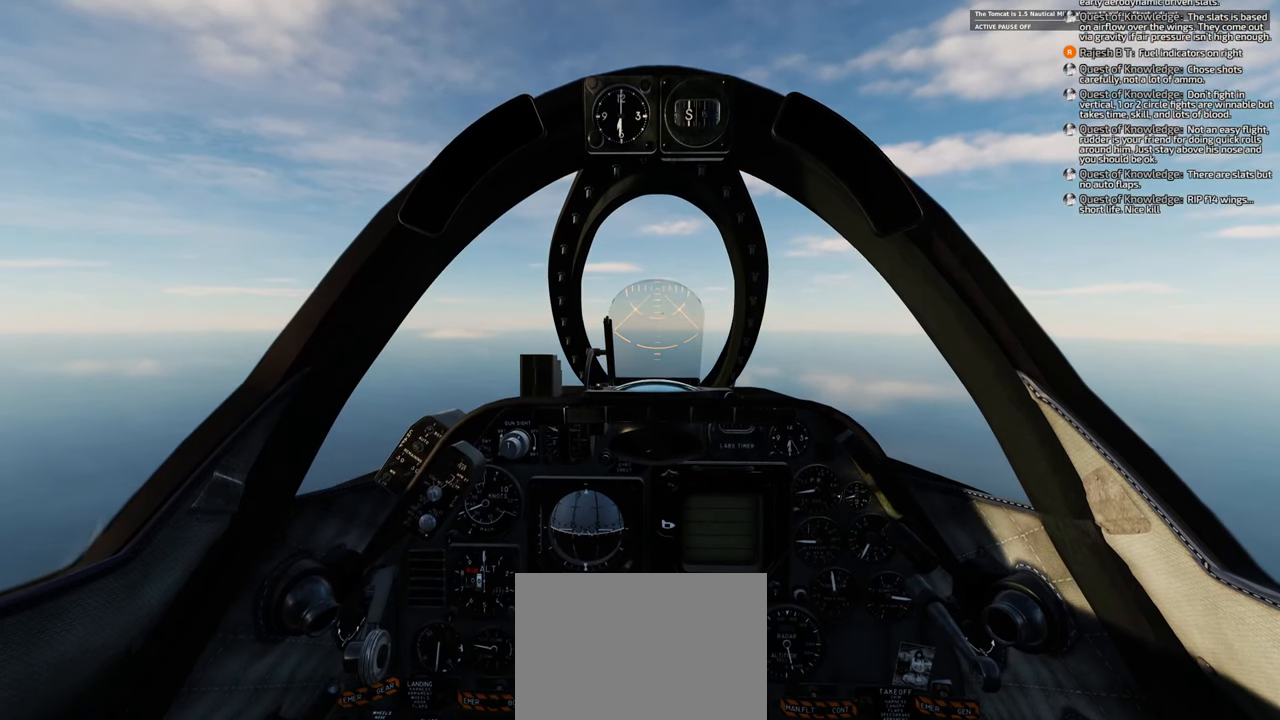
{"buttons": [], "left_stick": "center", "right_stick": "center", "events": []}
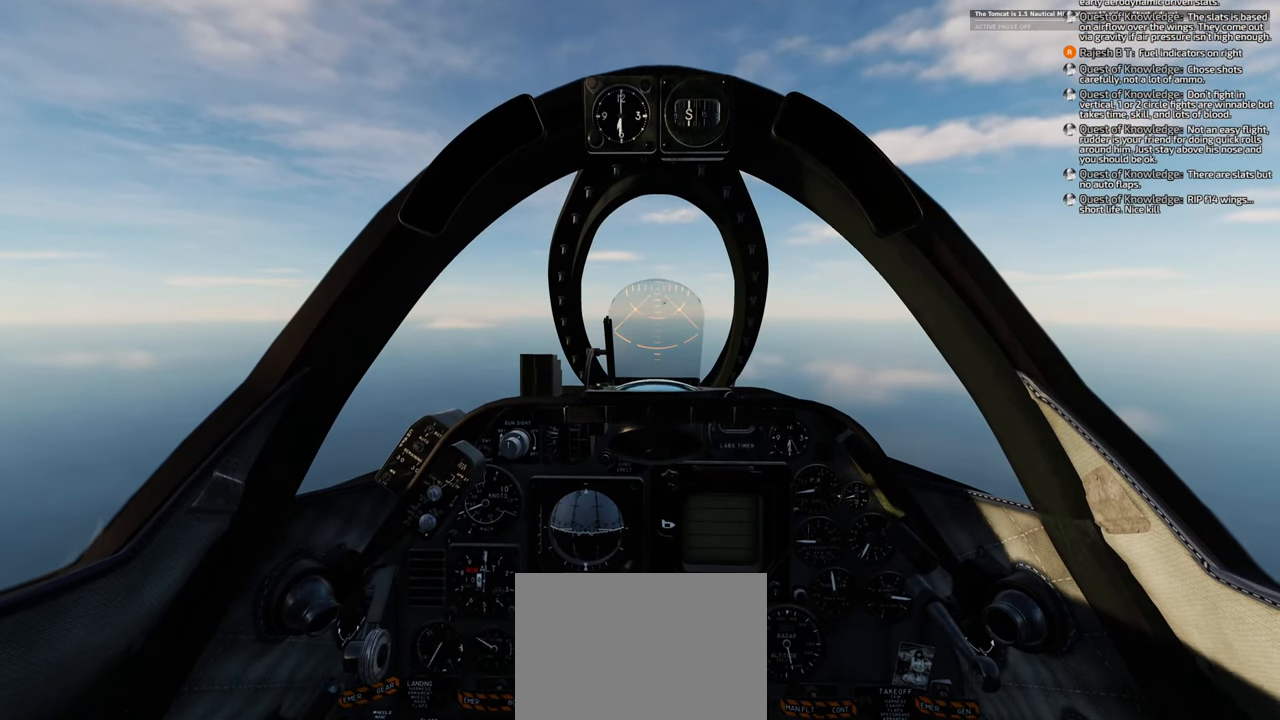
{"buttons": [], "left_stick": "center", "right_stick": "center", "events": []}
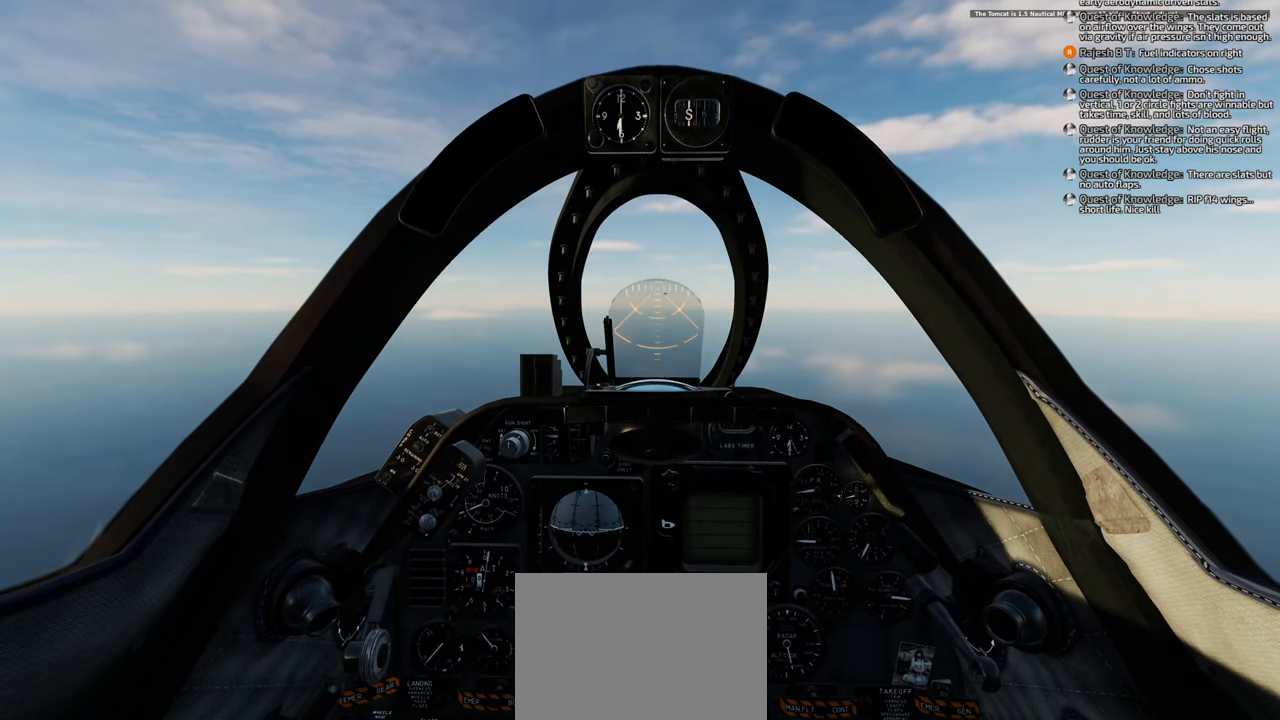
{"buttons": ["R1"], "left_stick": "center", "right_stick": "center", "events": [[133, "R1", "down"]]}
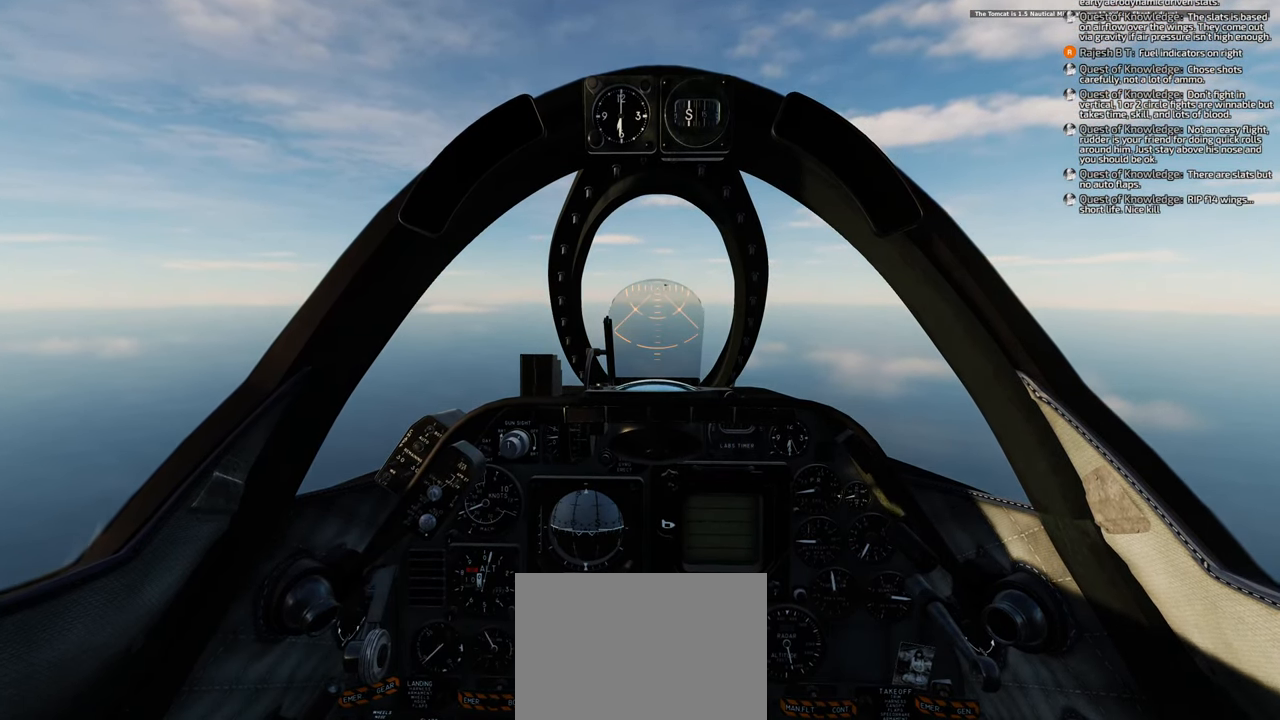
{"buttons": ["R1"], "left_stick": "center", "right_stick": "center", "events": []}
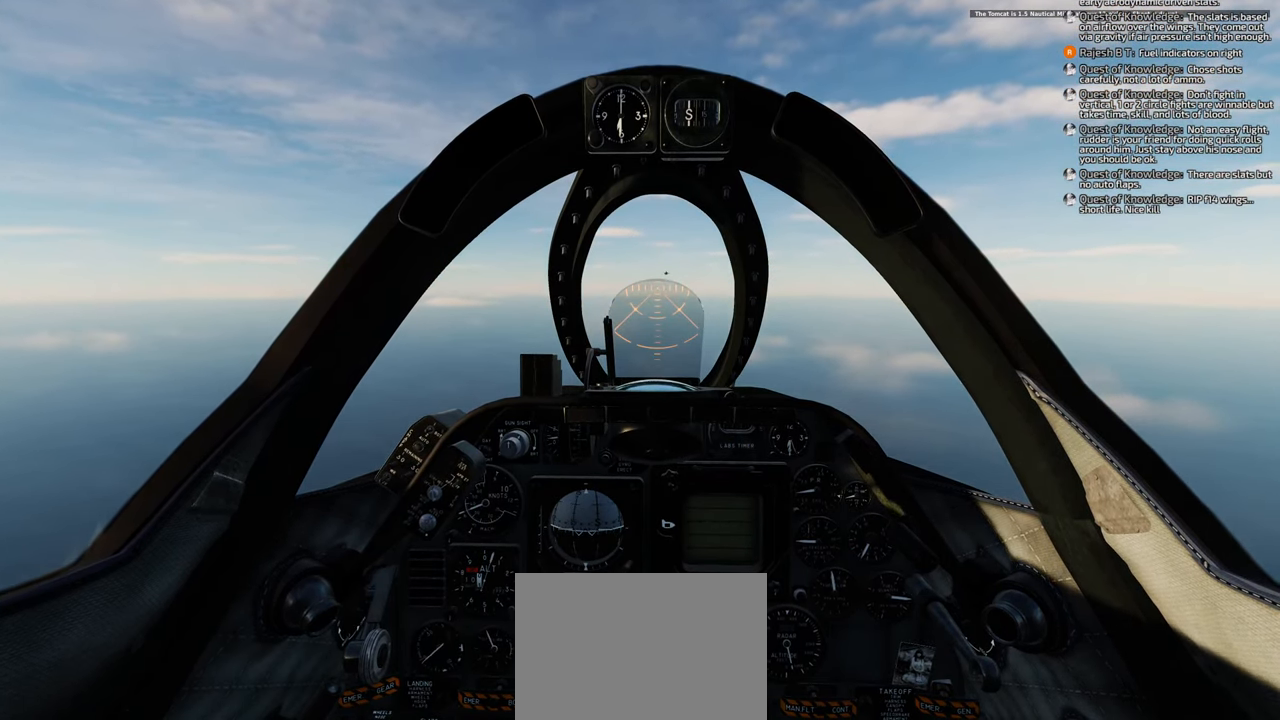
{"buttons": ["R1"], "left_stick": "center", "right_stick": "center", "events": []}
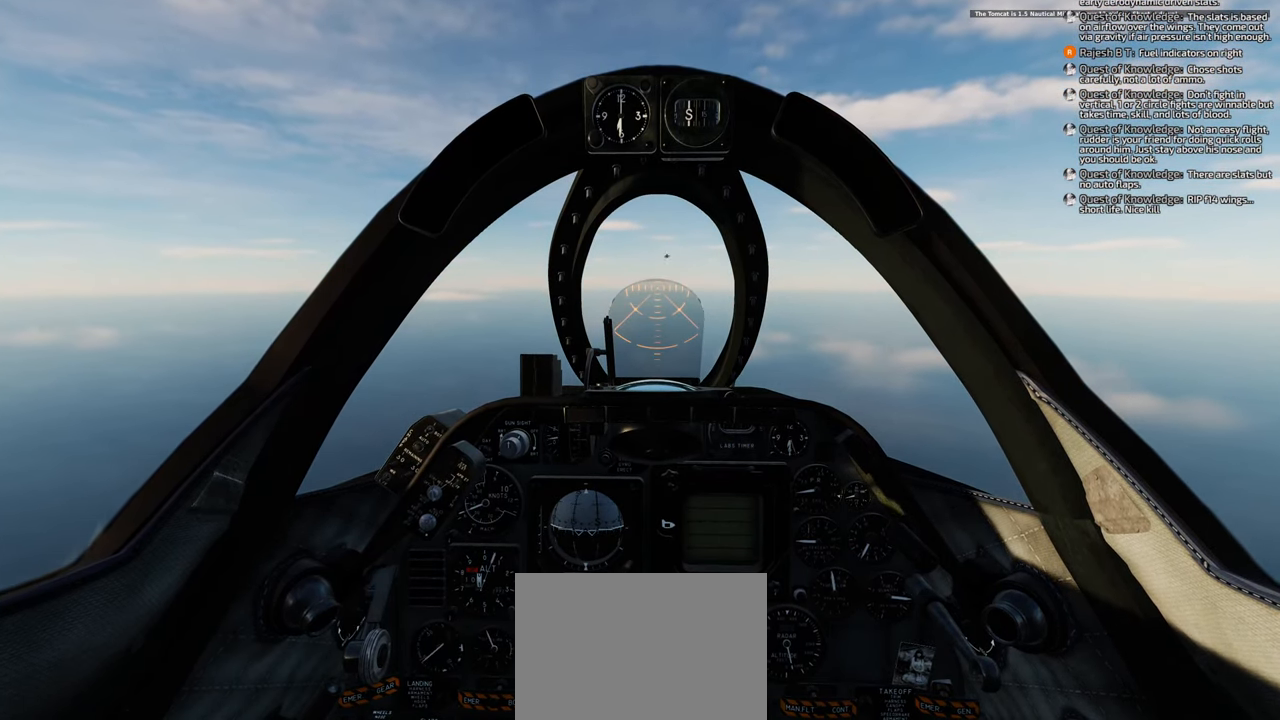
{"buttons": ["R1"], "left_stick": "center", "right_stick": "center", "events": []}
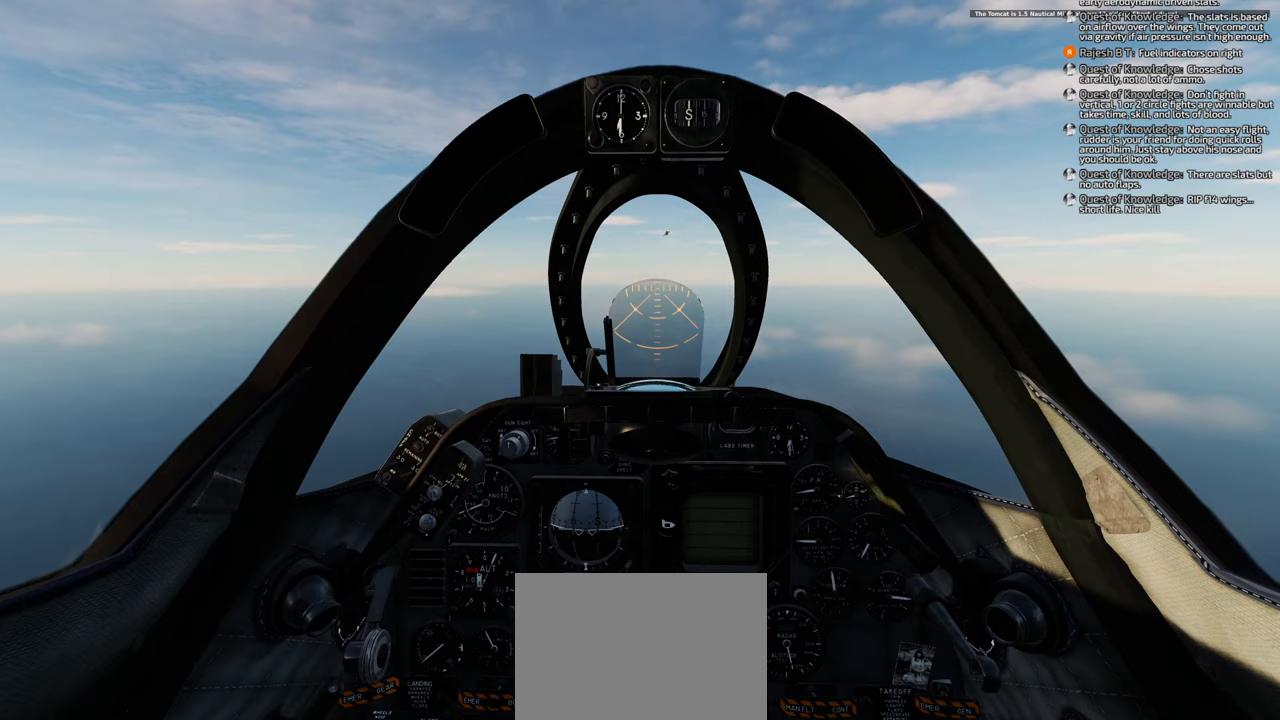
{"buttons": ["R1"], "left_stick": "center", "right_stick": "center", "events": []}
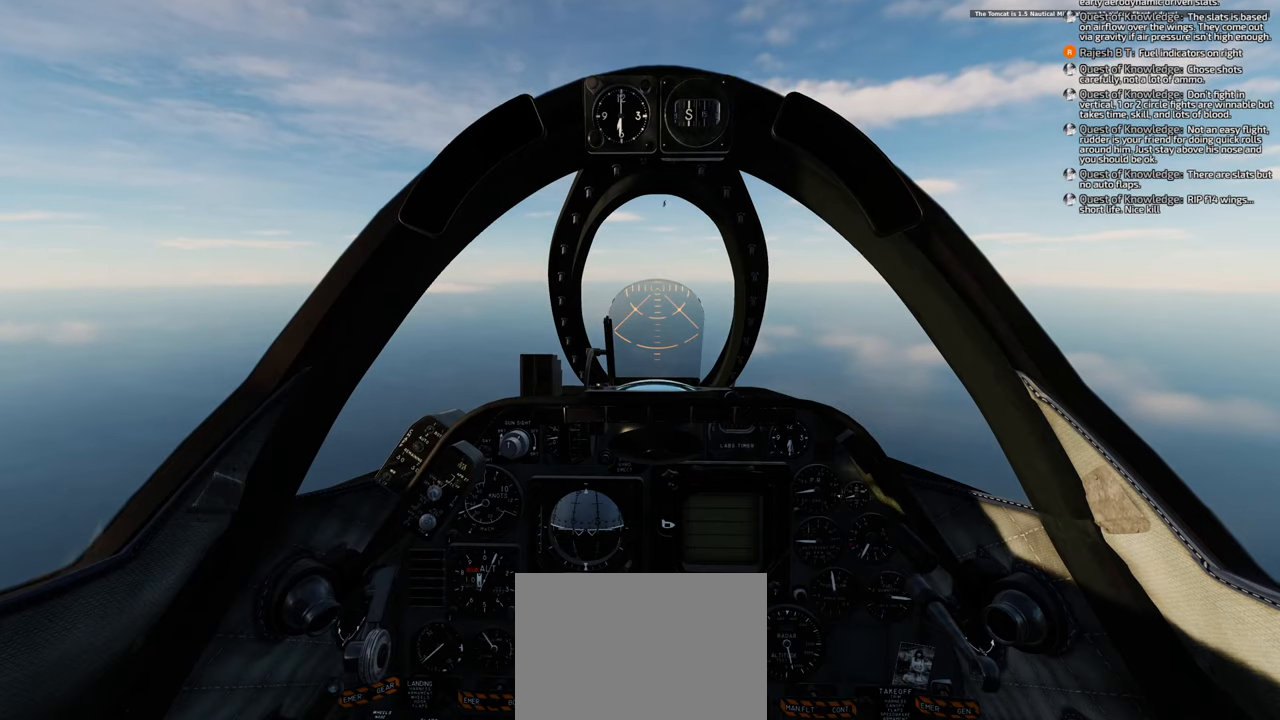
{"buttons": [], "left_stick": "center", "right_stick": "center", "events": [[17, "START", "down"], [100, "START", "up"], [150, "R1", "up"]]}